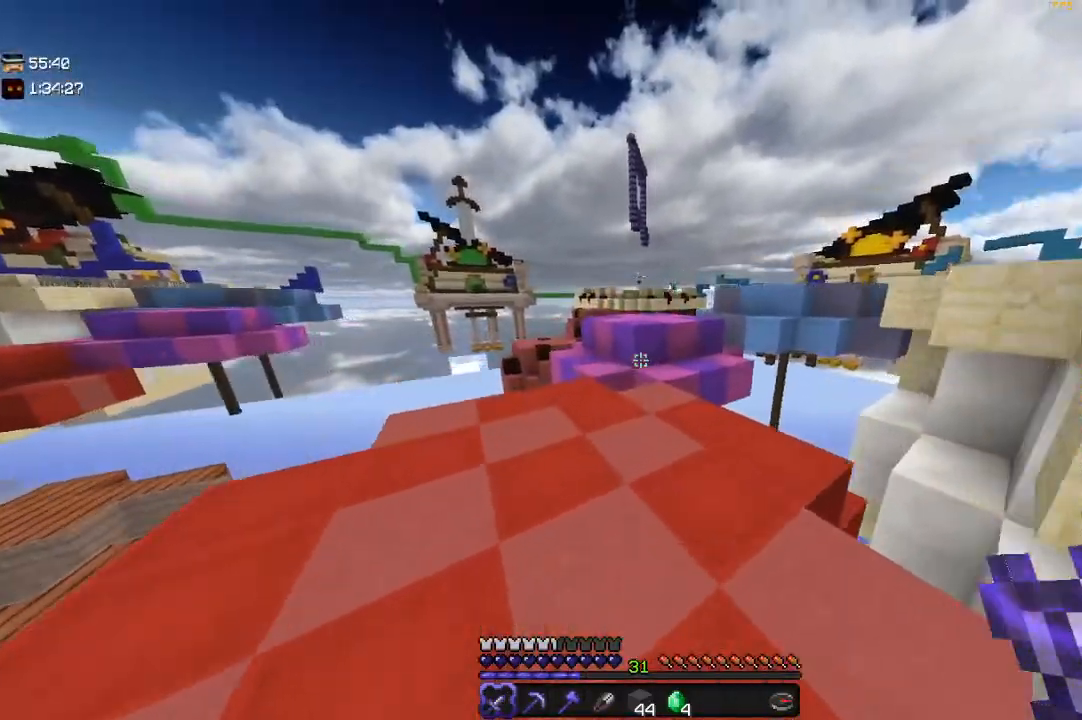
Gameplay with keyboard and mouse; each line is a JSON object with the keys and mouse buttons held at the frame after it. "events" lists presses ("down") and releases ("up") of "a", "d", "s", "space", "w", "mouse_left" and "mouse_right" between this image and that frame as [ms after this image, input, new state], when the widget could be followed in between. "mouse_left", "mouse_right" = the "left", "right" buttons of the "mouse" list. No other keys are recorded. Fast repeated clicks can show as one long hold. Mouse movement is not recorded.
{"keys": ["w"], "mouse": [], "events": []}
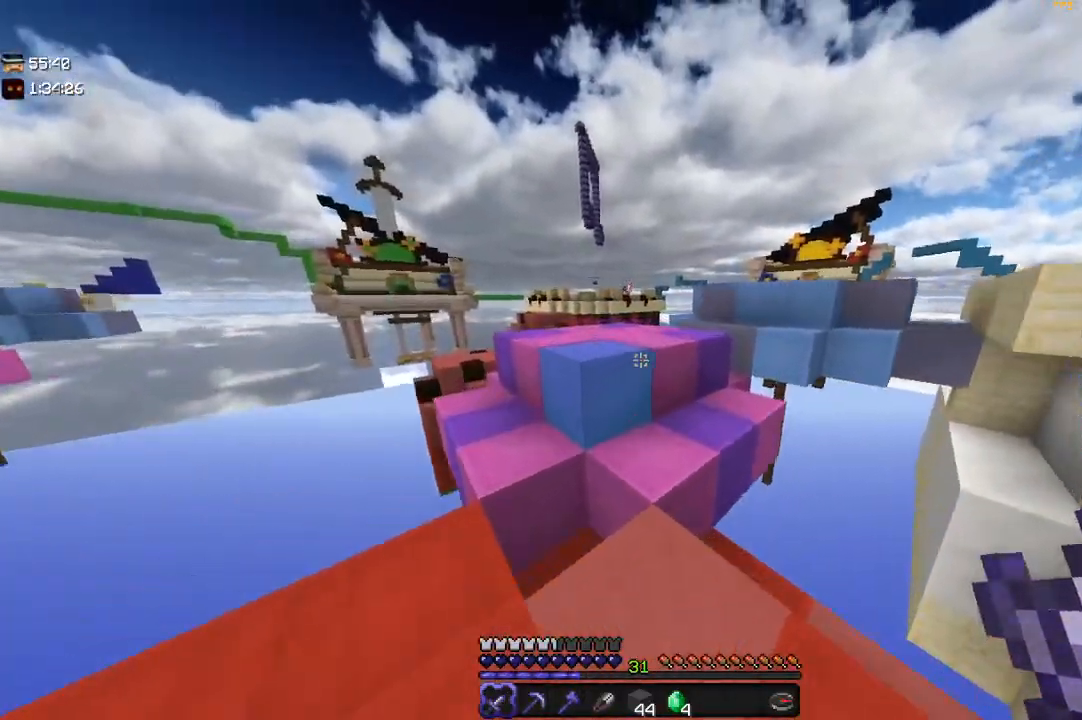
{"keys": ["a", "w"], "mouse": [], "events": [[83, "space", "down"], [333, "a", "down"], [383, "space", "up"]]}
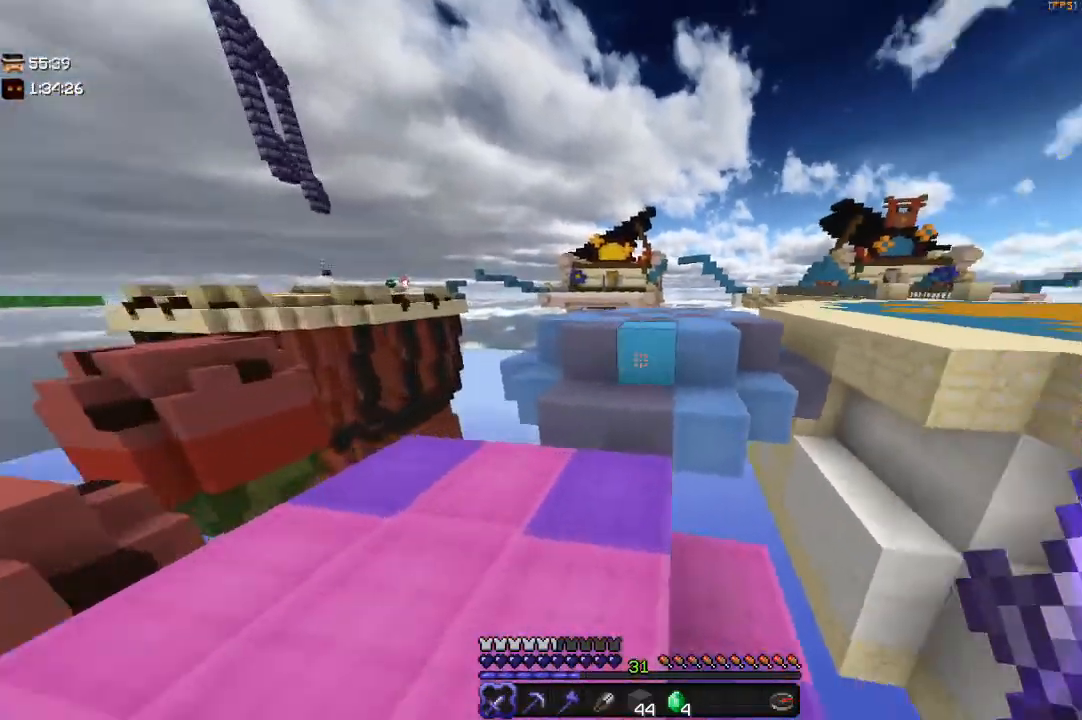
{"keys": ["space", "w"], "mouse": [], "events": [[133, "a", "up"], [350, "space", "down"]]}
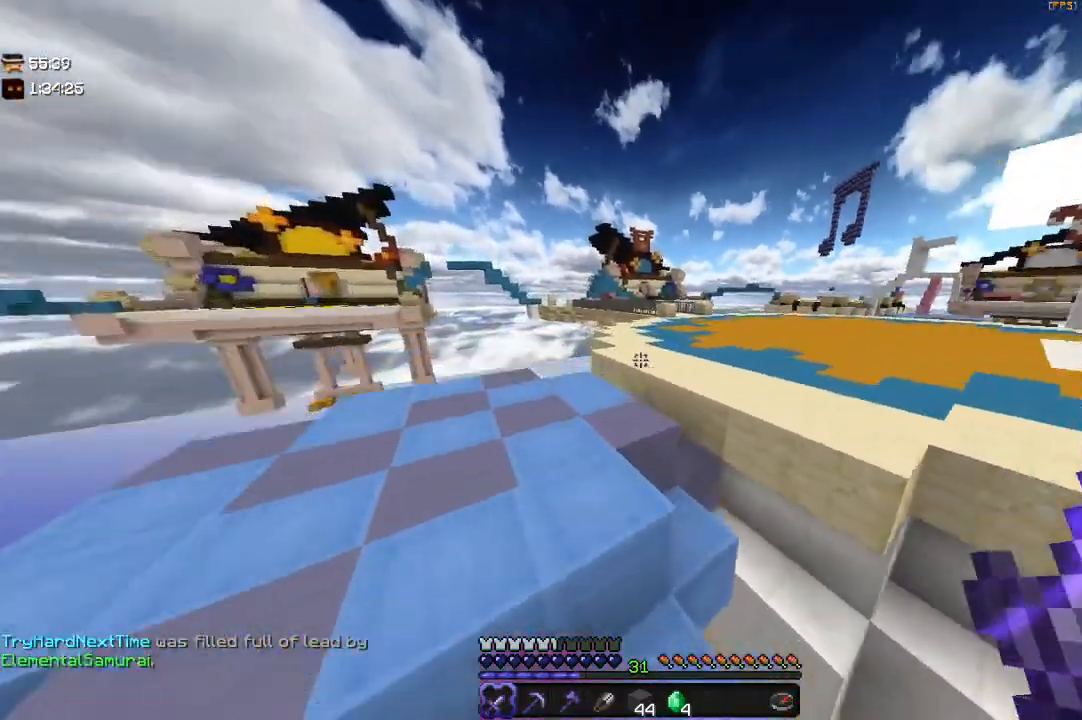
{"keys": ["space", "w"], "mouse": [], "events": [[217, "space", "up"], [433, "space", "down"]]}
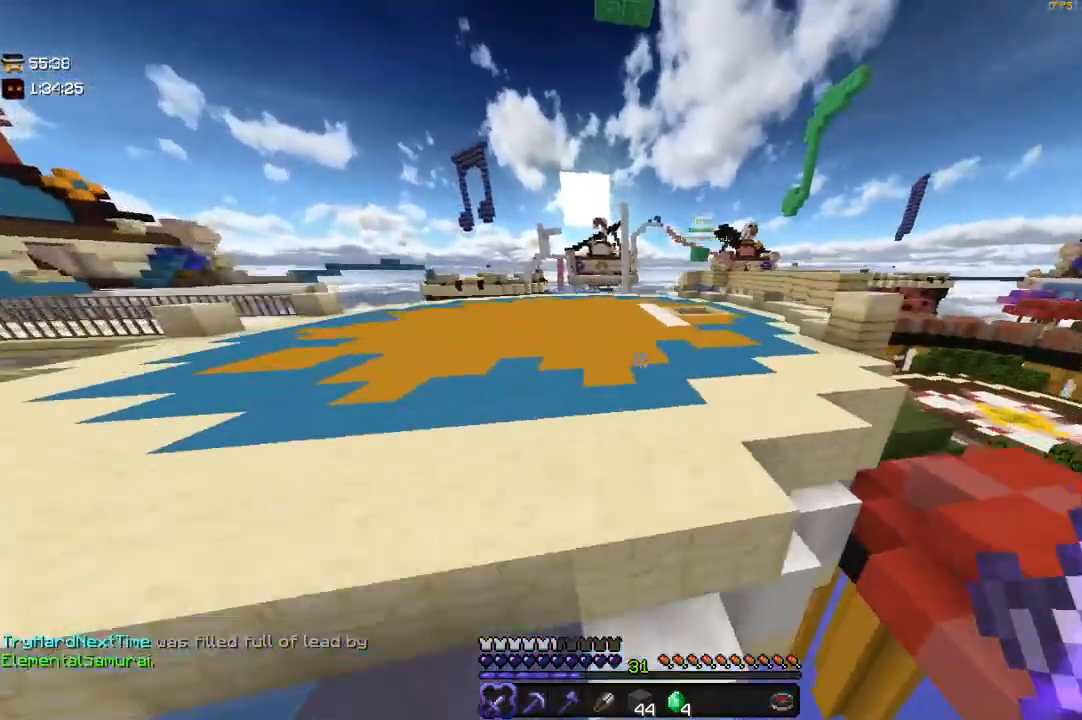
{"keys": ["space", "w"], "mouse": [], "events": [[200, "space", "up"], [400, "space", "down"]]}
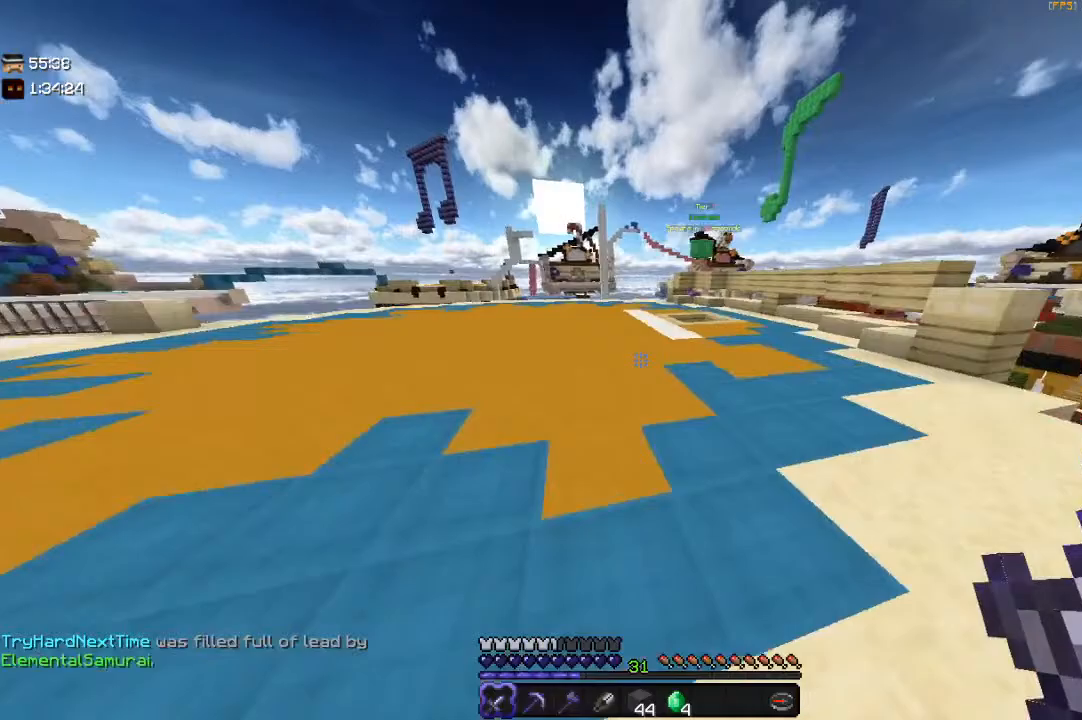
{"keys": ["space", "w"], "mouse": [], "events": [[250, "space", "up"], [433, "space", "down"]]}
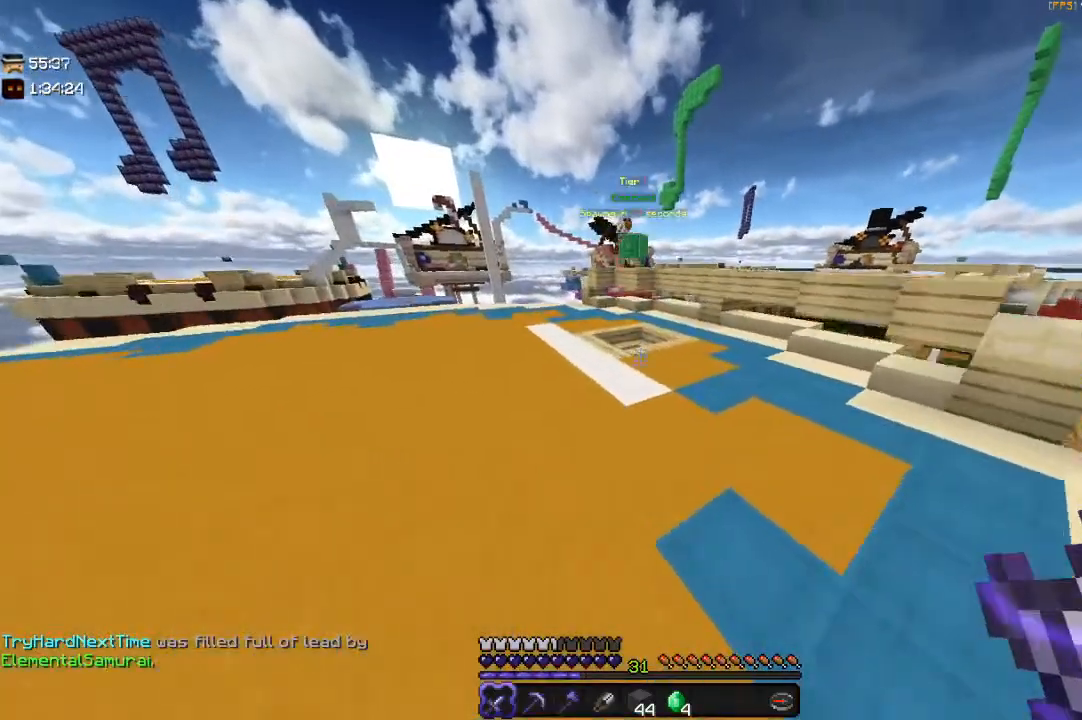
{"keys": ["w"], "mouse": [], "events": [[467, "space", "up"]]}
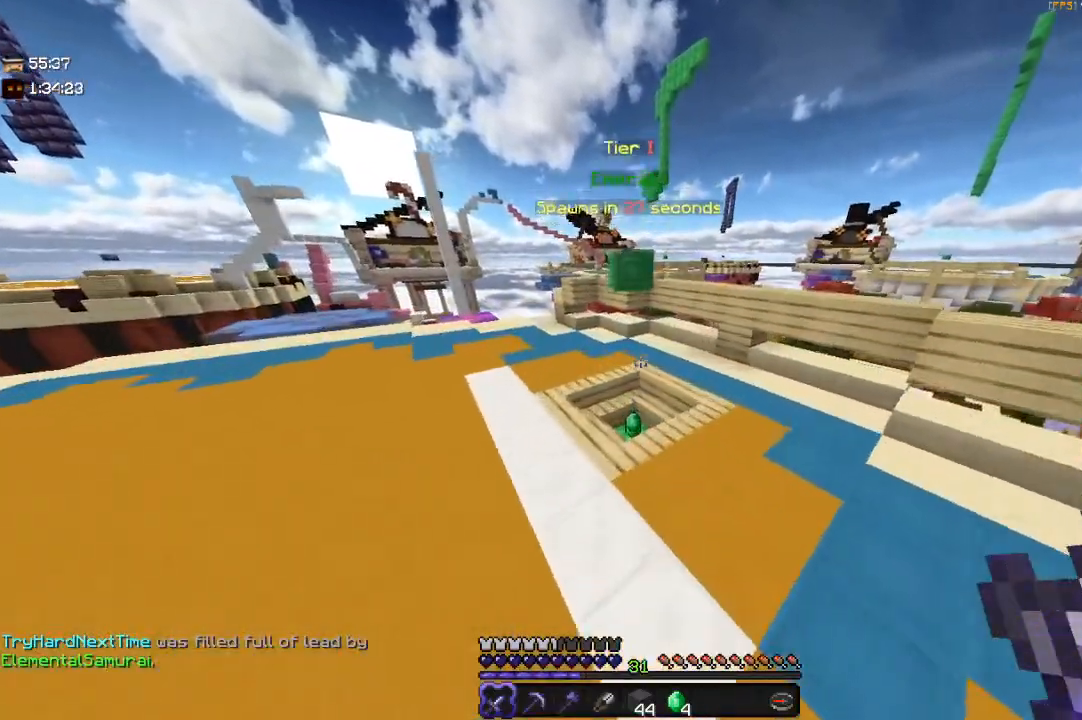
{"keys": ["w"], "mouse": [], "events": []}
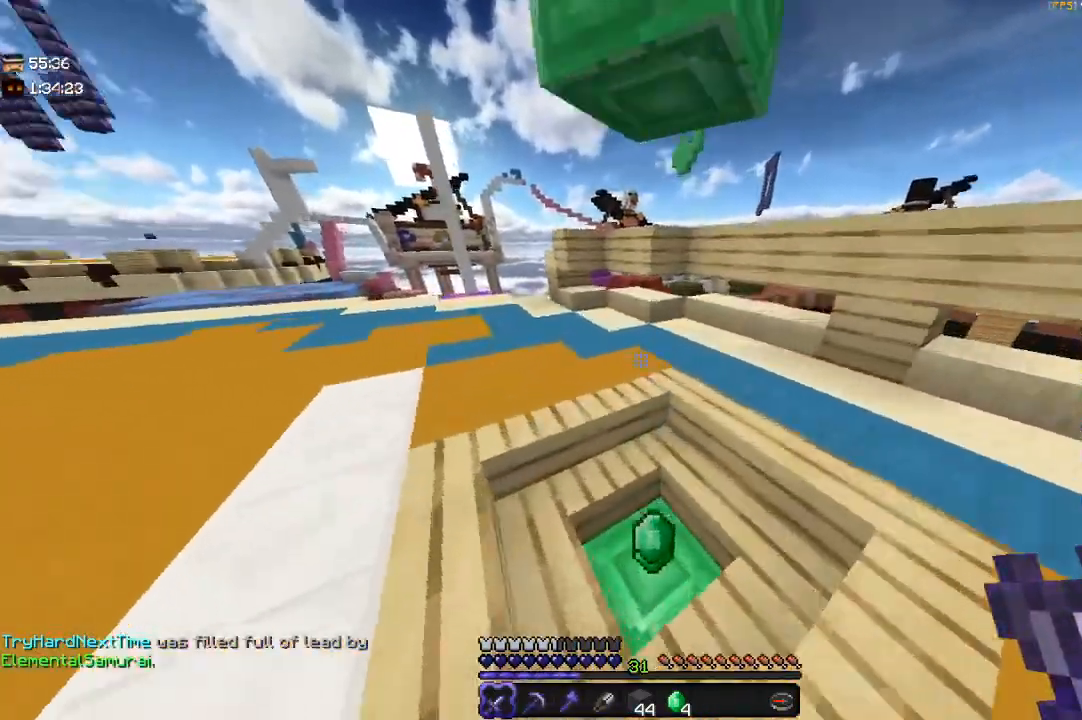
{"keys": ["a", "w"], "mouse": [], "events": [[150, "a", "down"]]}
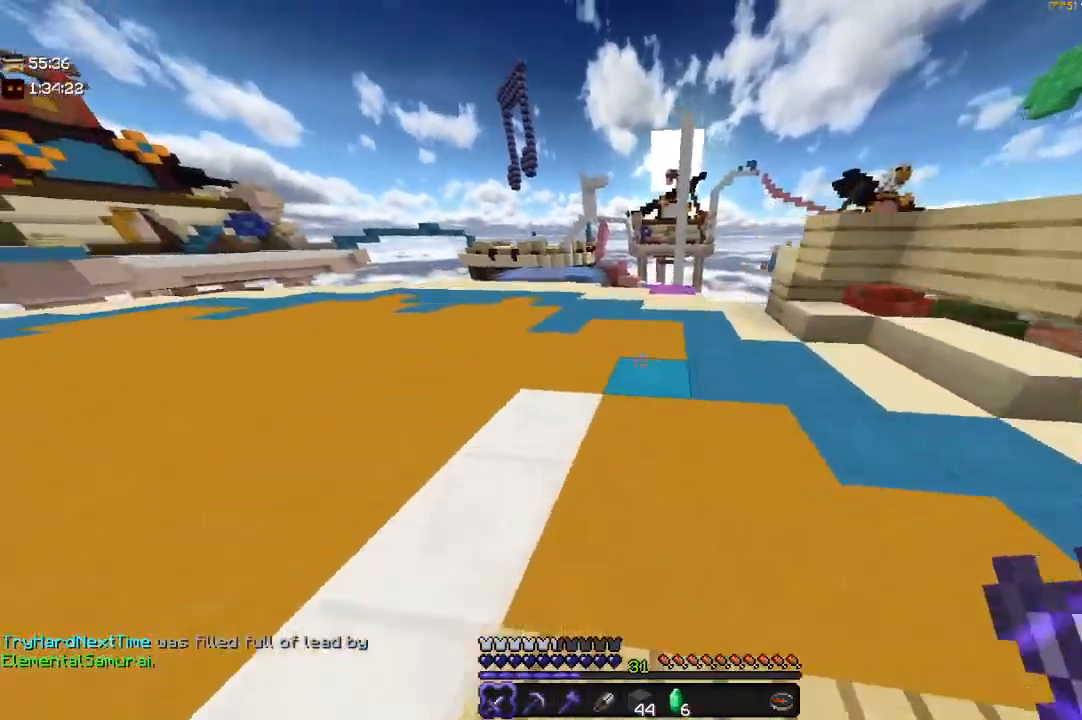
{"keys": ["a", "w"], "mouse": [], "events": [[33, "space", "down"], [333, "space", "up"]]}
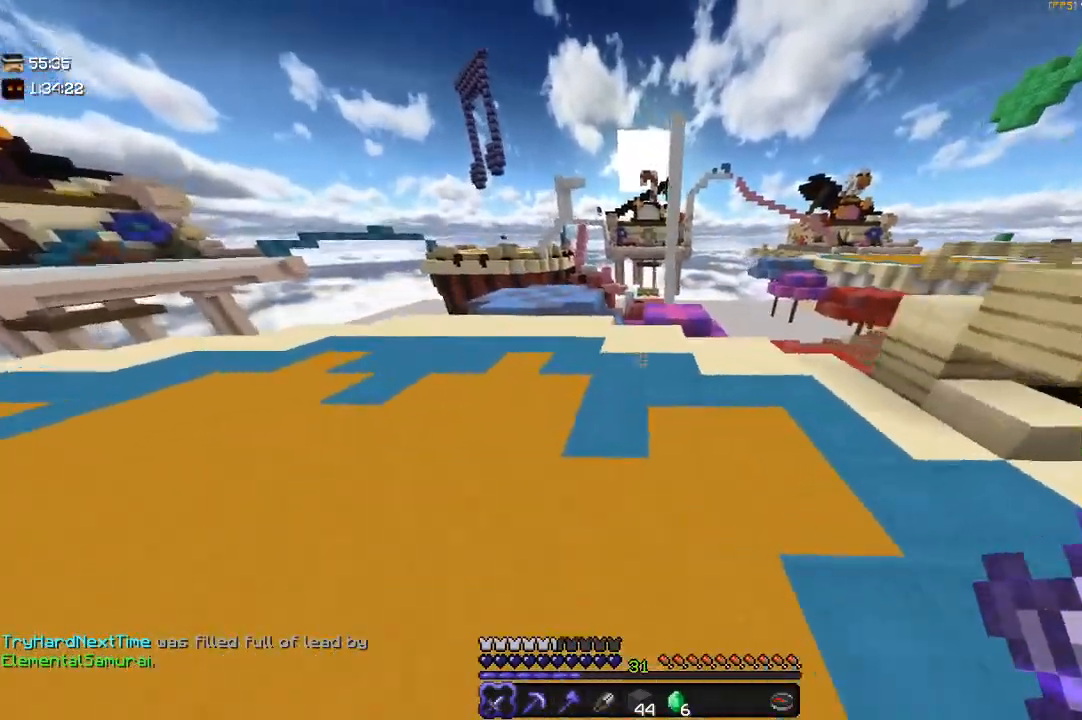
{"keys": ["d", "w"], "mouse": [], "events": [[100, "a", "up"], [100, "space", "down"], [433, "d", "down"], [433, "space", "up"]]}
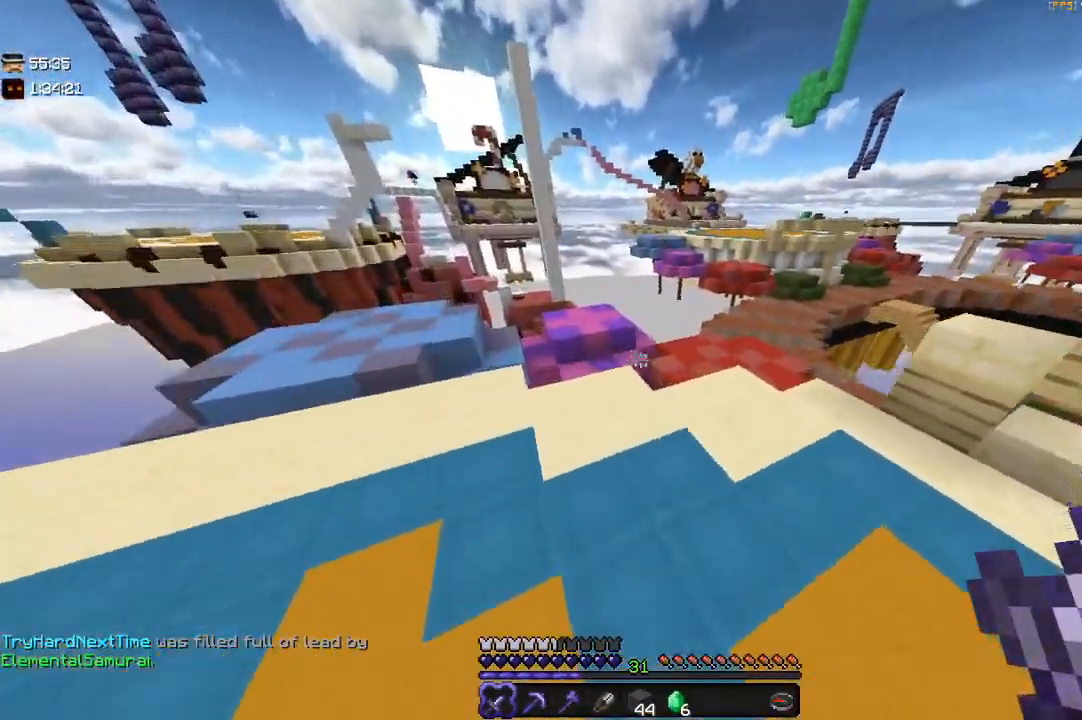
{"keys": ["w"], "mouse": [], "events": [[200, "d", "up"]]}
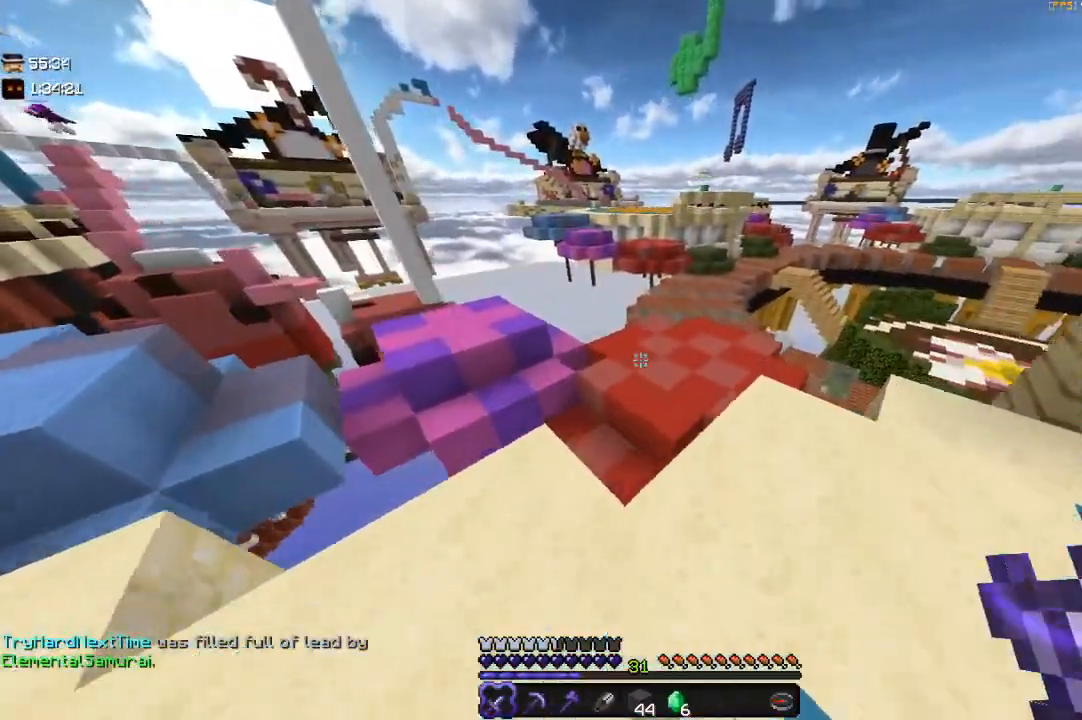
{"keys": ["d", "w"], "mouse": [], "events": [[100, "space", "down"], [333, "d", "down"], [400, "space", "up"]]}
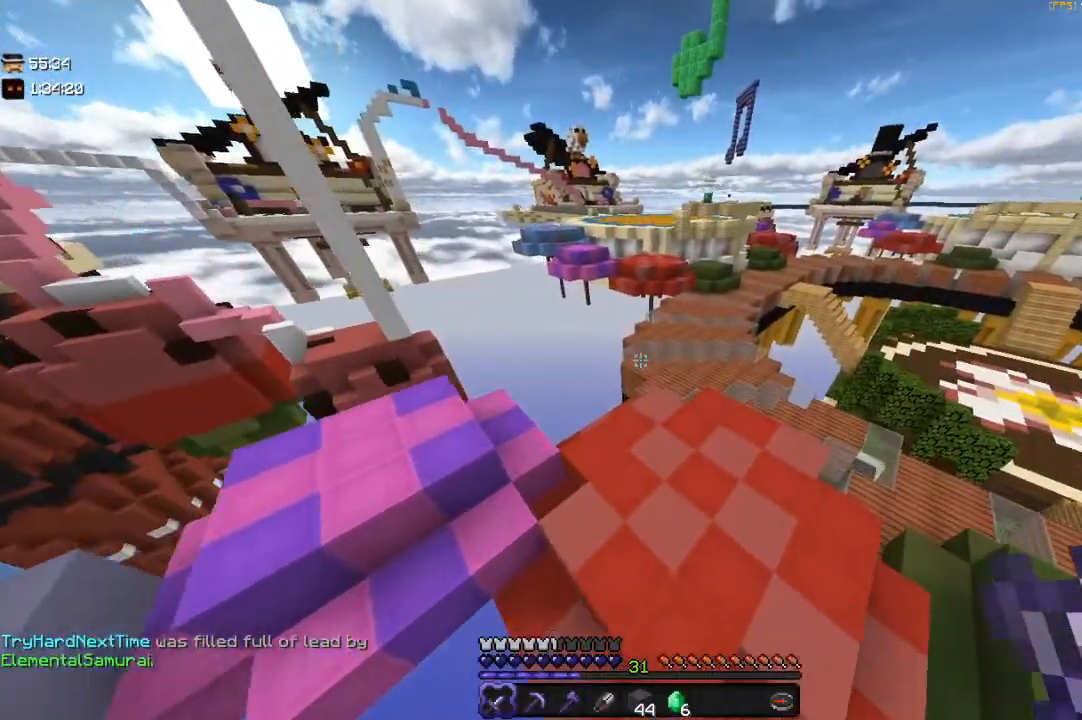
{"keys": ["d", "w"], "mouse": [], "events": [[217, "d", "up"], [483, "d", "down"]]}
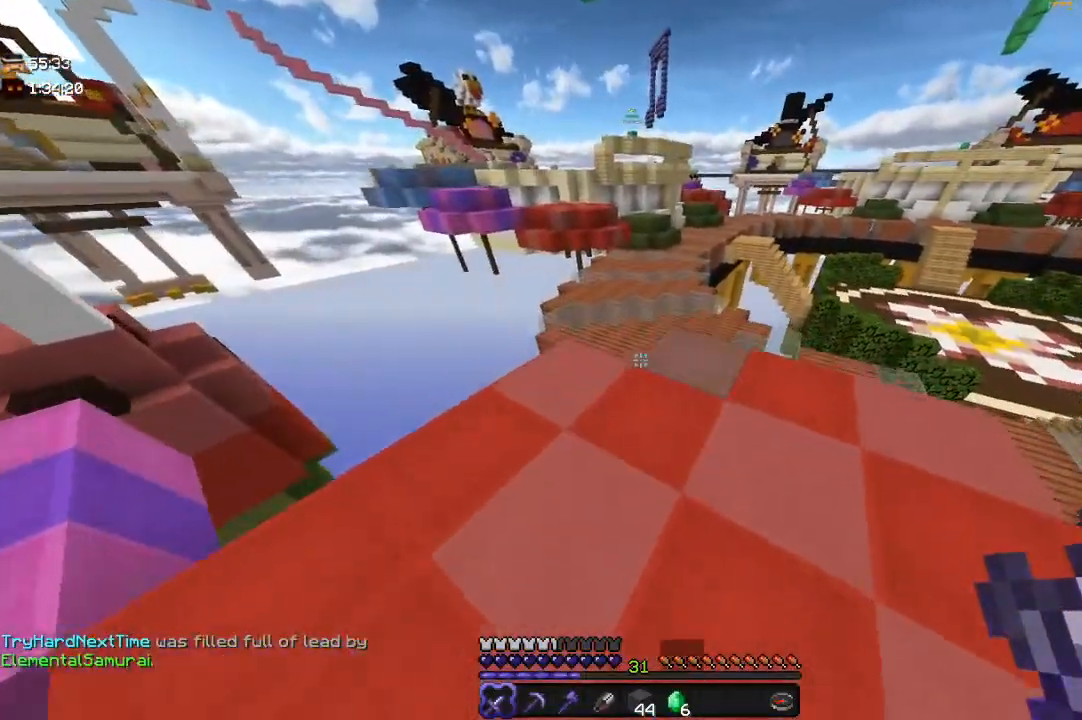
{"keys": ["w"], "mouse": [], "events": [[200, "d", "up"]]}
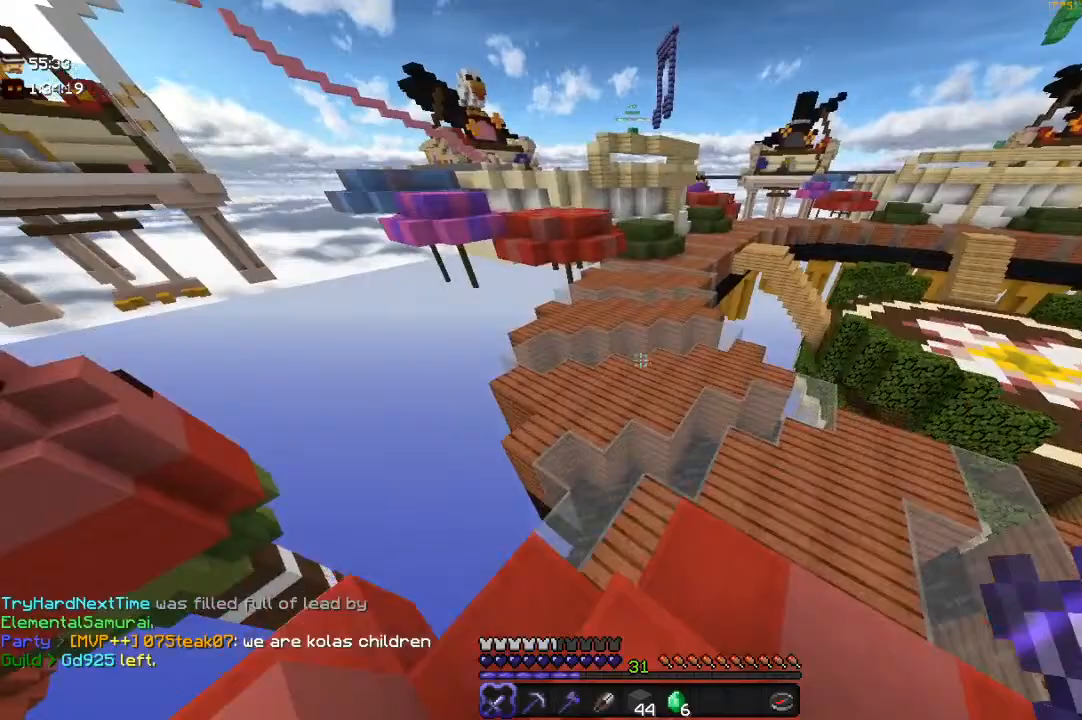
{"keys": ["space", "w"], "mouse": [], "events": [[500, "space", "down"]]}
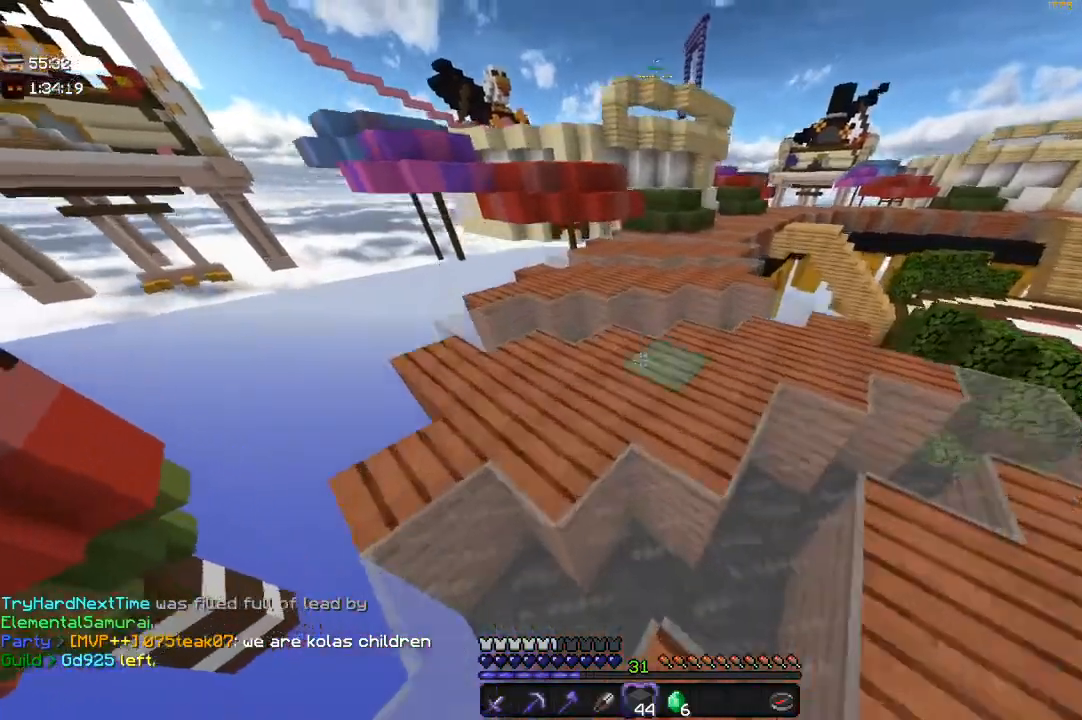
{"keys": ["space", "w"], "mouse": ["right"], "events": [[350, "mouse_right", "down"]]}
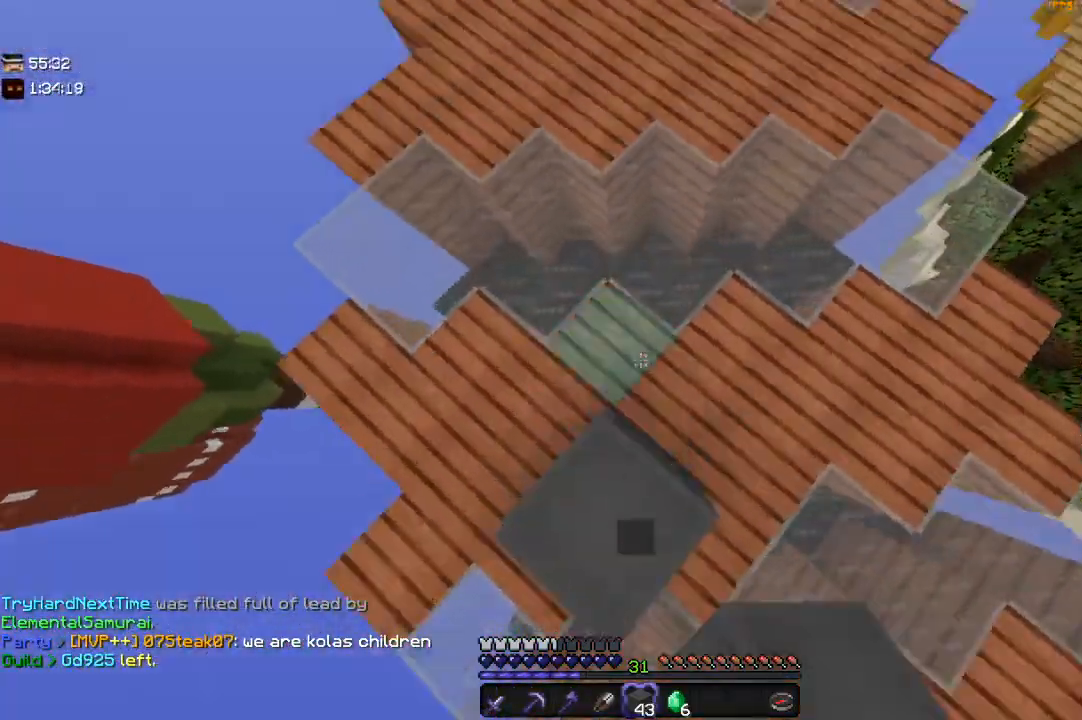
{"keys": ["space", "w"], "mouse": [], "events": [[33, "mouse_right", "up"], [33, "space", "up"], [333, "space", "down"]]}
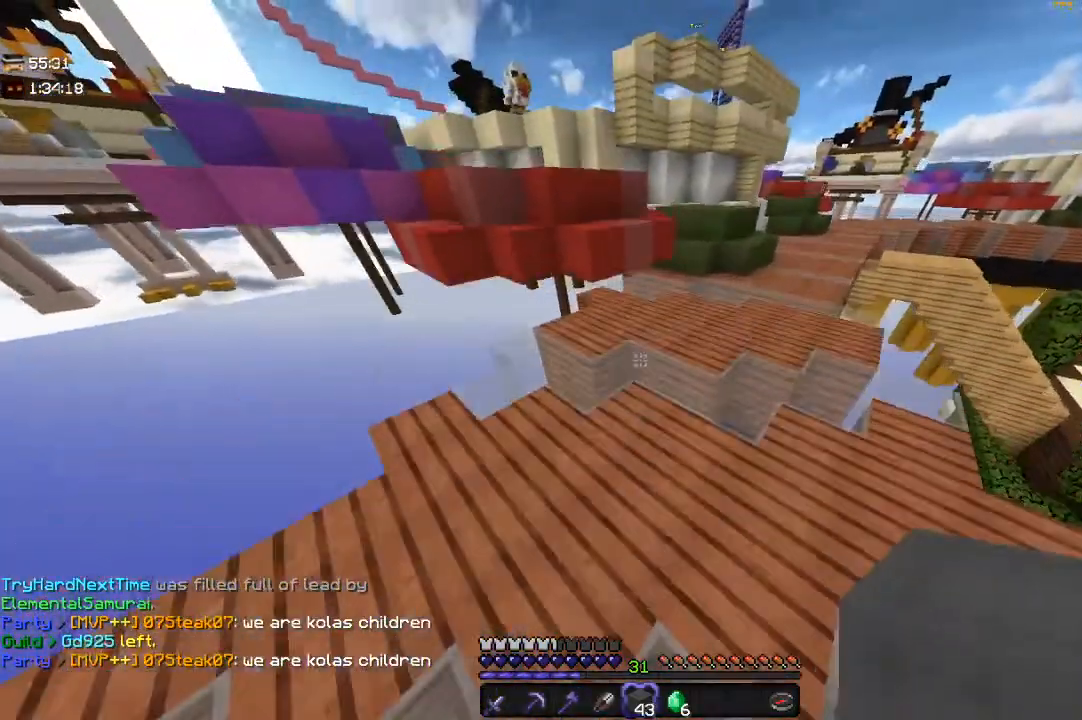
{"keys": ["d", "w"], "mouse": [], "events": [[150, "d", "down"], [183, "space", "up"]]}
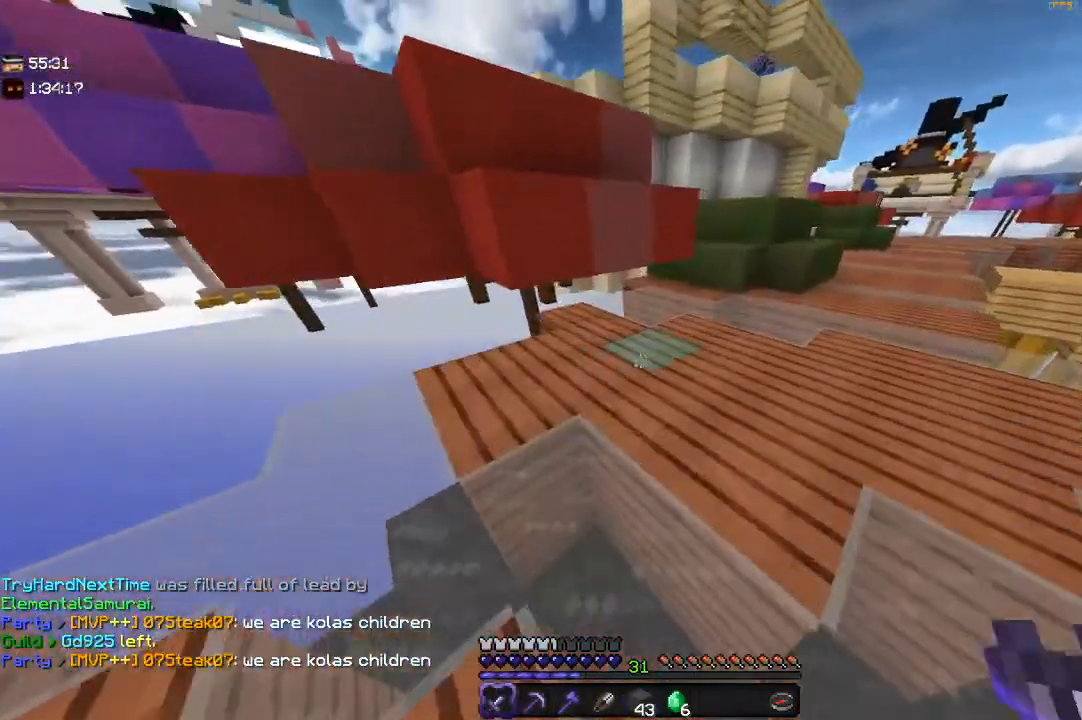
{"keys": ["space"], "mouse": ["right"], "events": [[117, "d", "up"], [333, "space", "down"], [400, "w", "up"], [433, "mouse_right", "down"]]}
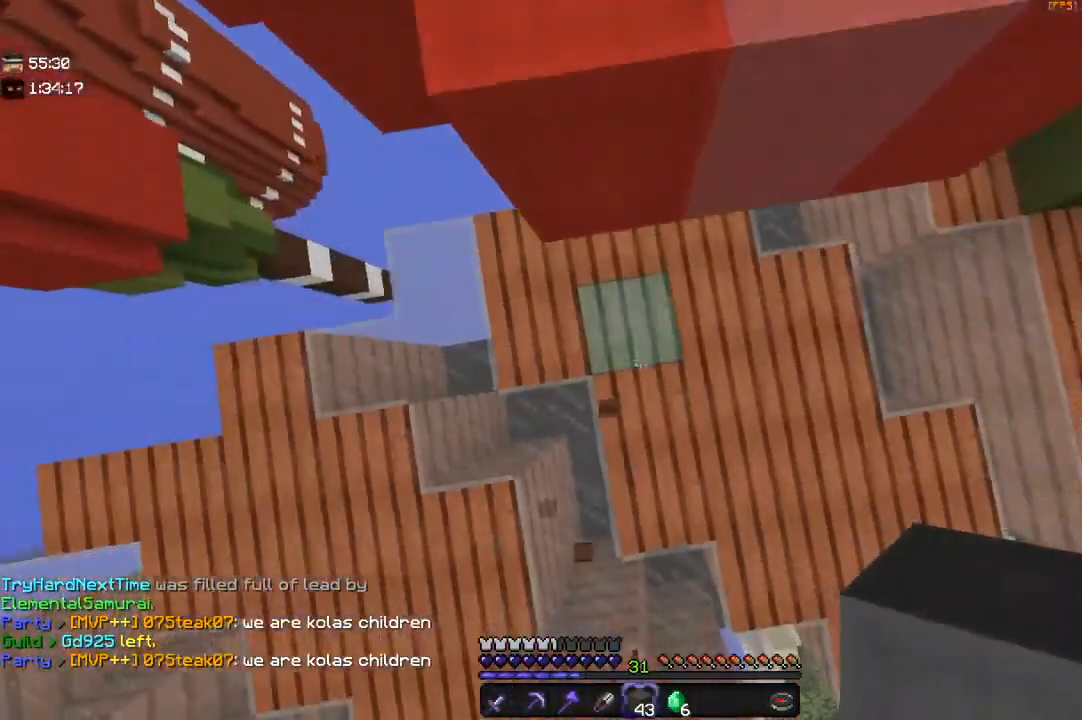
{"keys": [], "mouse": [], "events": [[83, "s", "down"], [133, "mouse_right", "up"], [200, "space", "up"], [450, "s", "up"]]}
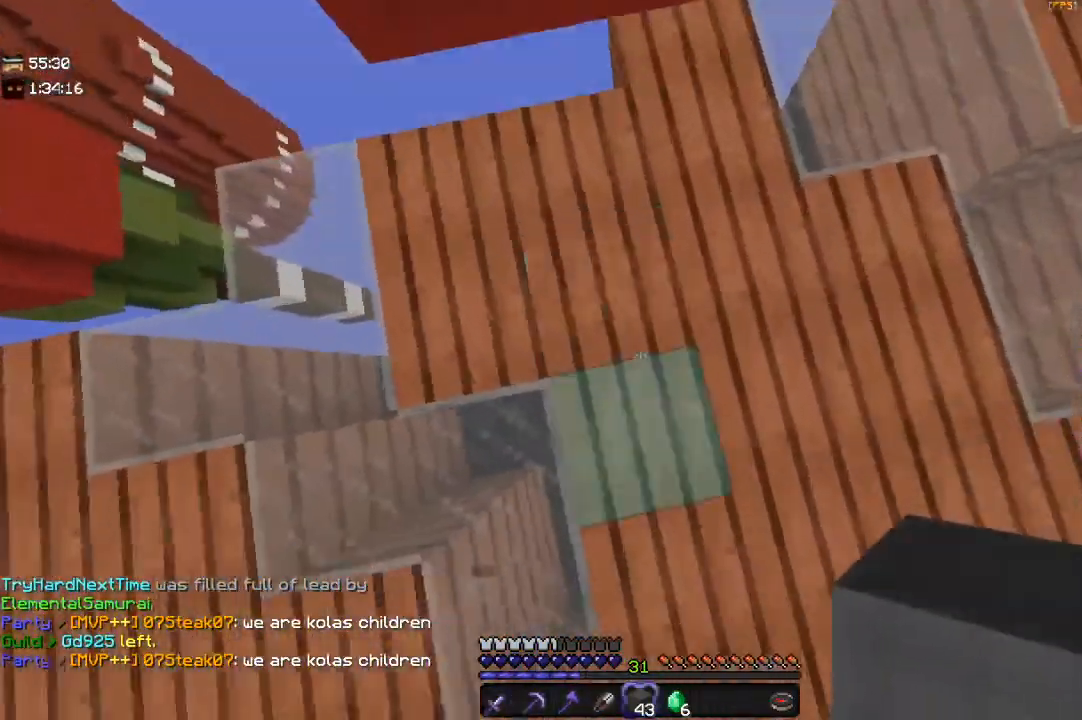
{"keys": ["w"], "mouse": [], "events": [[33, "space", "down"], [250, "mouse_right", "down"], [433, "space", "up"], [450, "mouse_right", "up"], [483, "w", "down"]]}
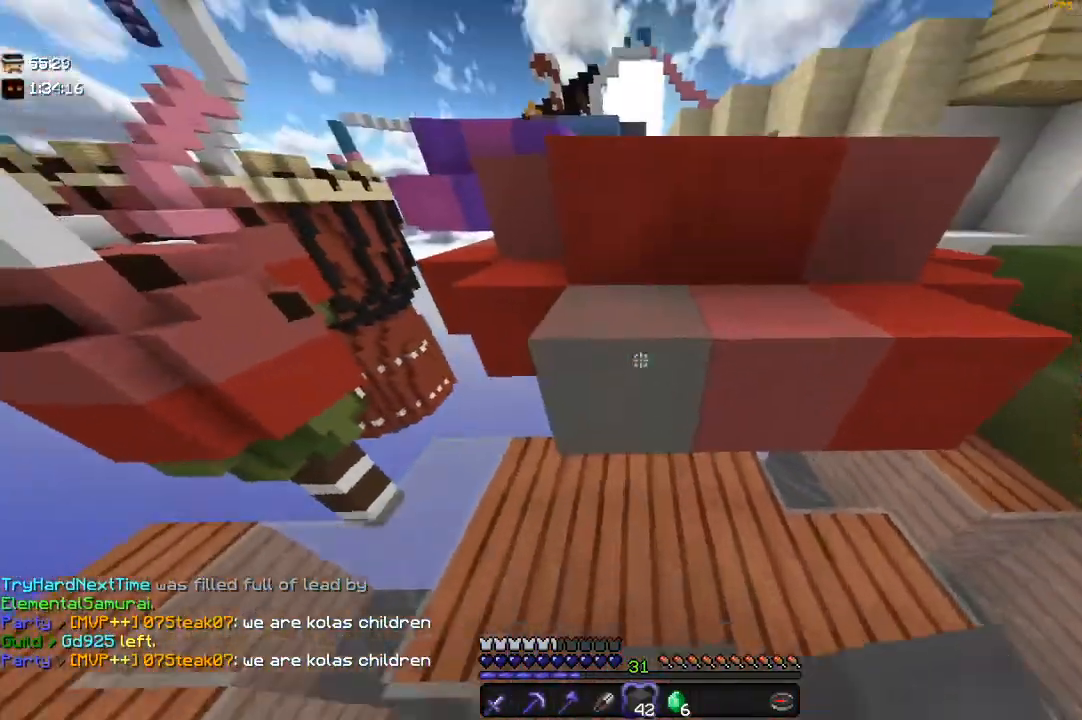
{"keys": ["space", "w"], "mouse": [], "events": [[50, "space", "down"], [350, "space", "up"], [483, "space", "down"]]}
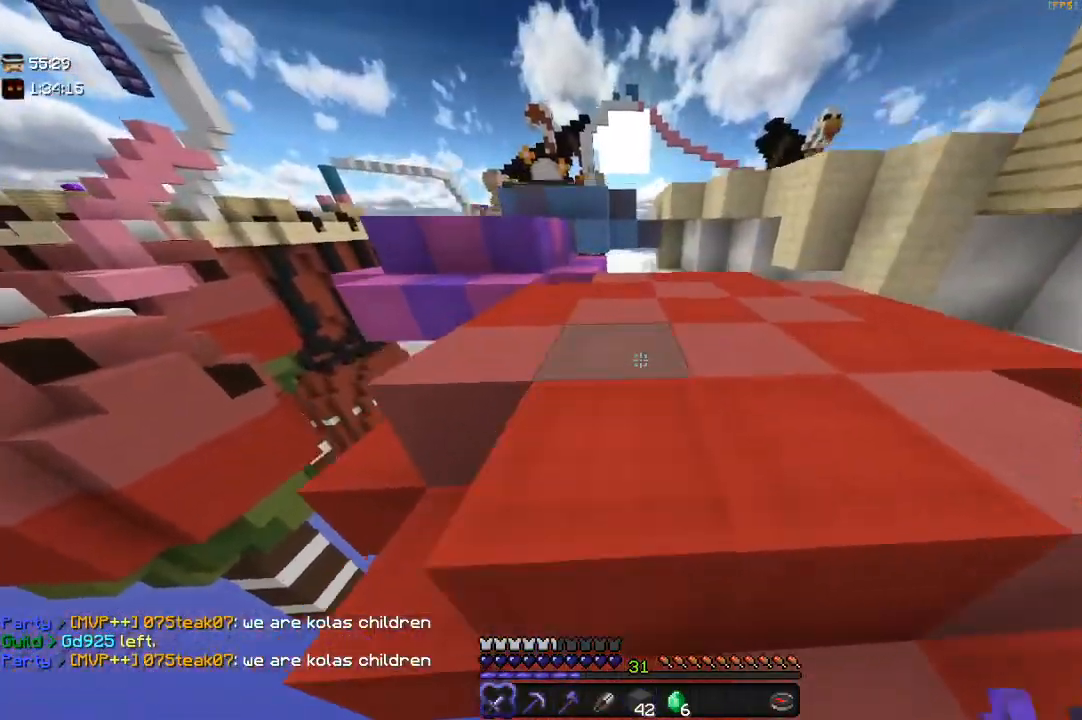
{"keys": ["w"], "mouse": [], "events": [[283, "space", "up"]]}
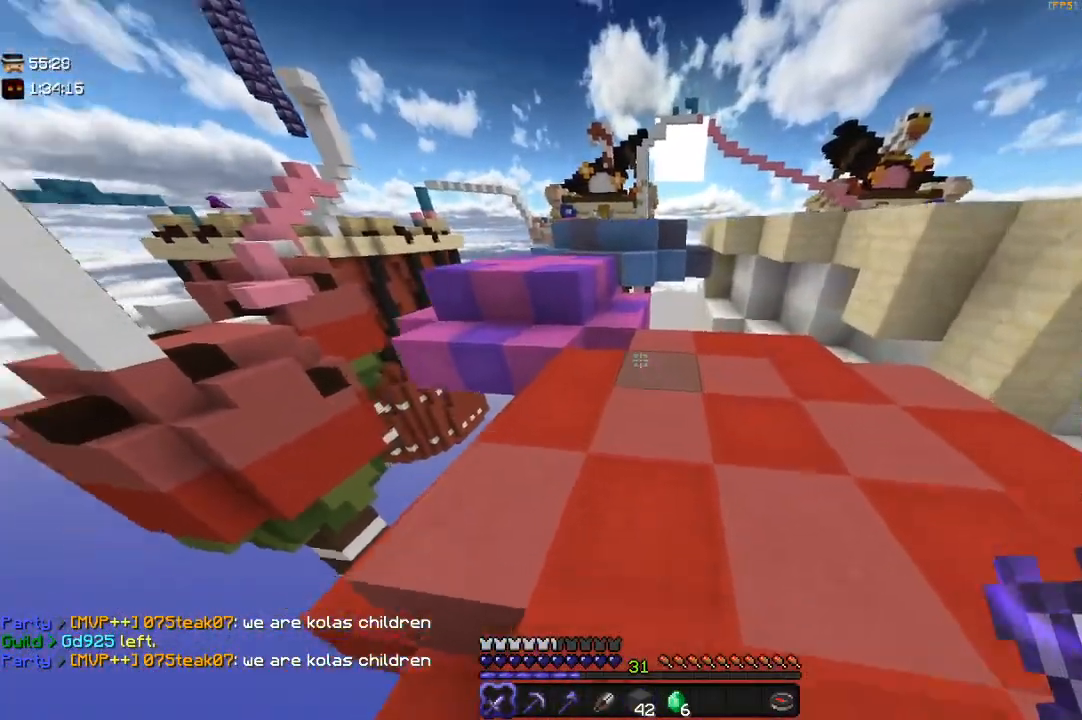
{"keys": ["space", "w"], "mouse": [], "events": [[450, "space", "down"]]}
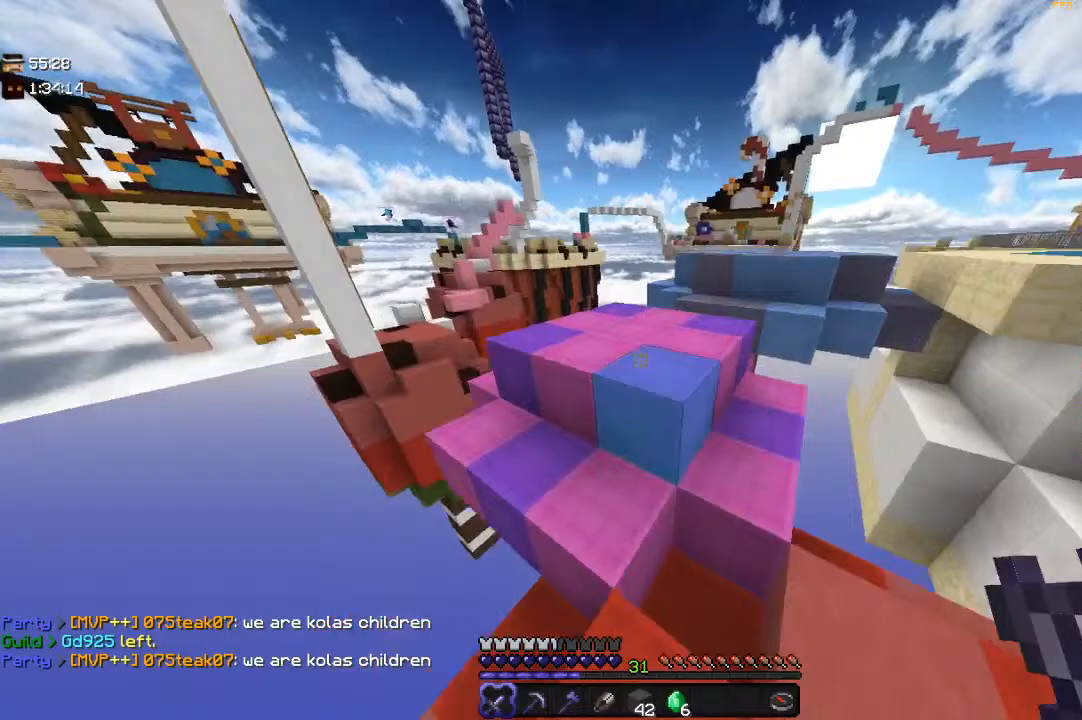
{"keys": ["w"], "mouse": [], "events": [[300, "space", "up"]]}
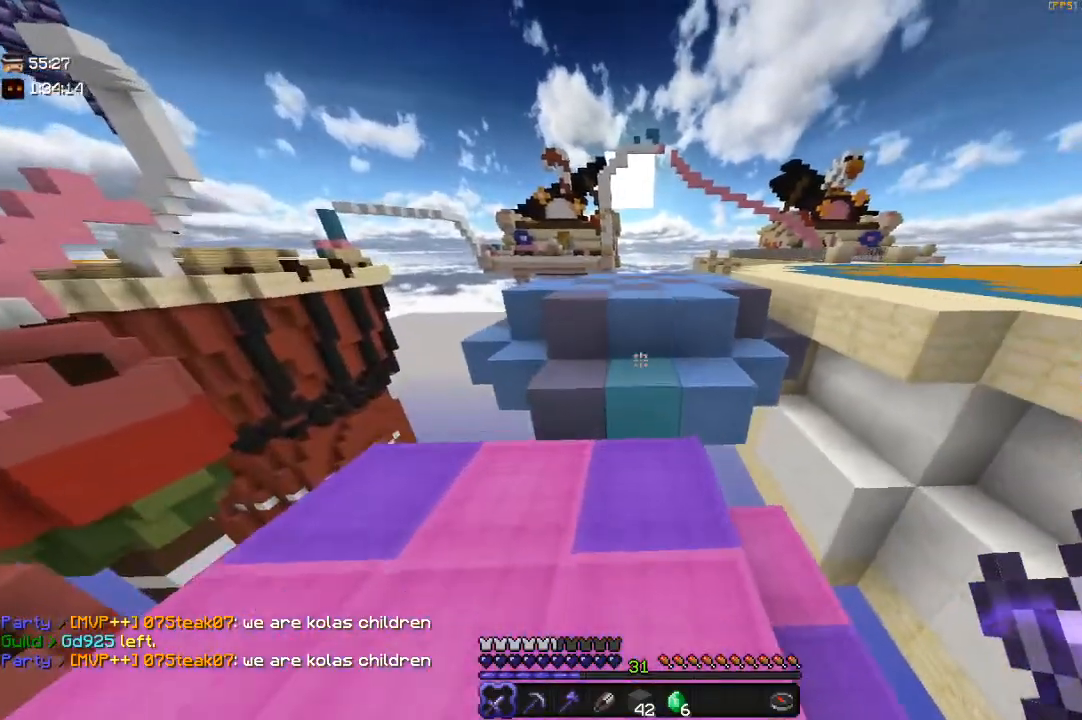
{"keys": ["space", "w"], "mouse": [], "events": [[300, "space", "down"]]}
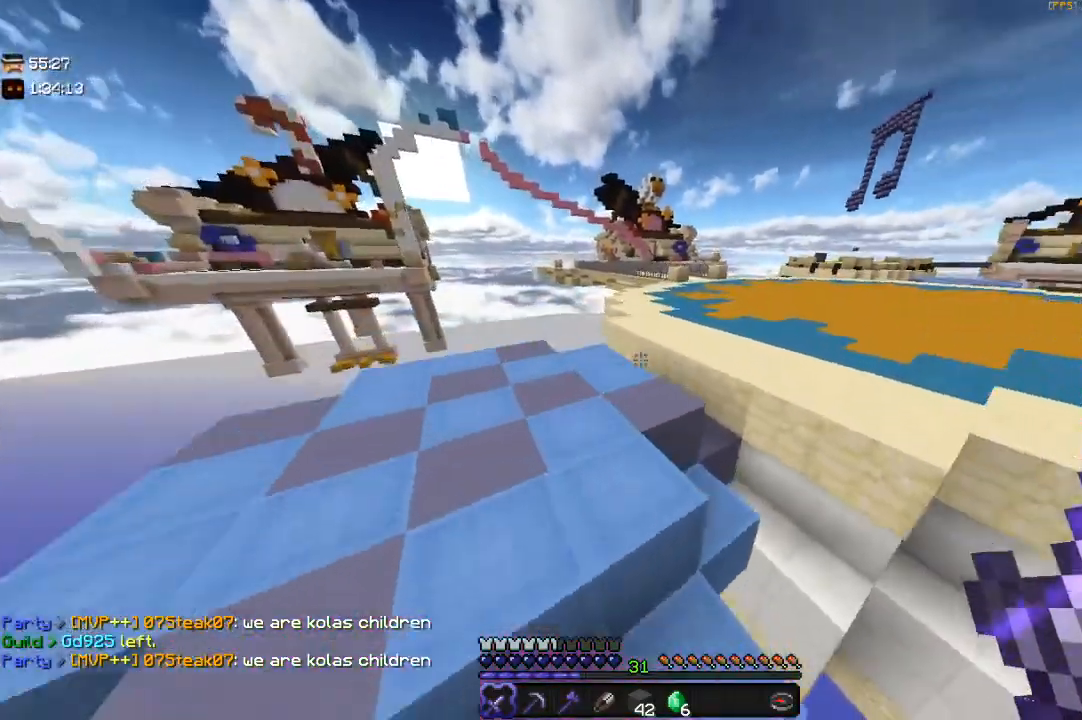
{"keys": ["space", "w"], "mouse": [], "events": [[183, "space", "up"], [433, "space", "down"]]}